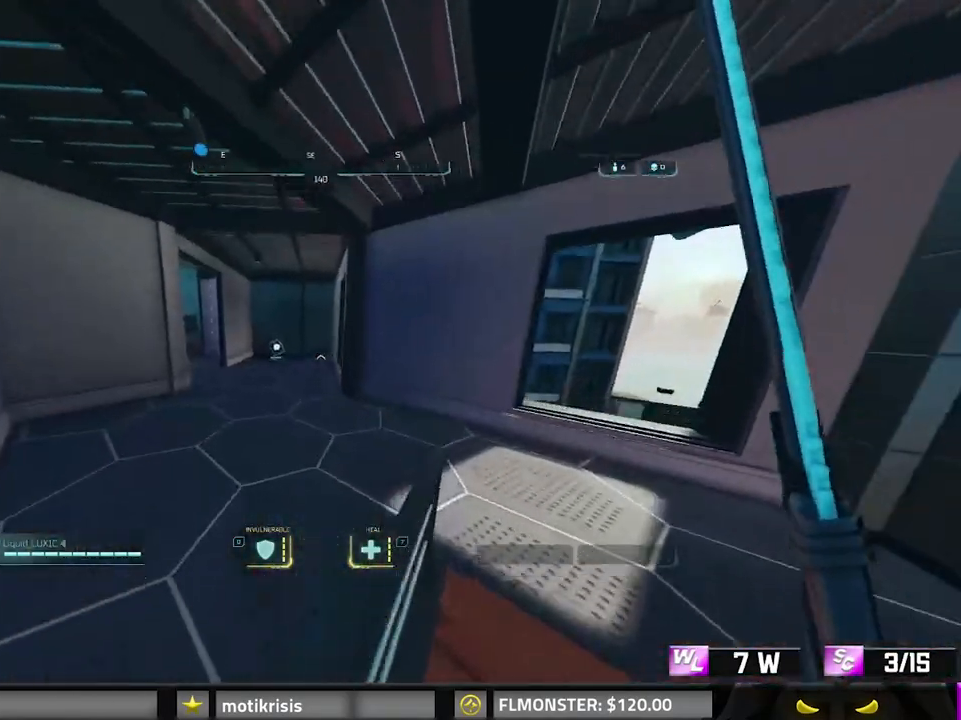
Gameplay with keyboard and mouse; each line is a JSON object with the keys and mouse buttons held at the frame after it. "events" lists presses ("down") and releases ("up") of "0", "1", "2", "3", "4", "7", "8", "9", "a", "alt", "b", "c", "caps_lock", "ctrl", "d", "e", "f", "g", "q", "r", "s", "shift", "space", "tab", "v", "w", "x", "z", "mouse_left", "mouse_wheel" and "mouse_right" between this image and that frame as [ms after this image, input, new state], when the widget could be followed in between. "mouse_left", "mouse_wheel", "mouse_right" = the "left", "wheel", "right" buttons of the "mouse" list. No other keys are recorded. "wheel" means that the mouse wheel is clicked or scrolled. Mouse movement is not recorded.
{"keys": ["shift", "w"], "mouse": [], "events": [[183, "d", "up"]]}
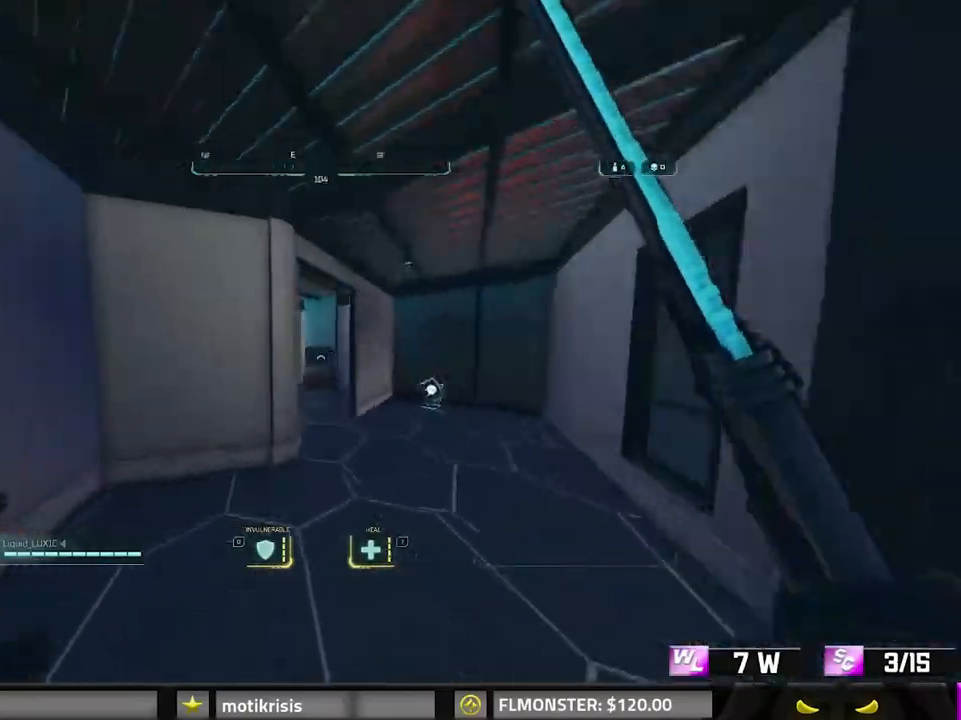
{"keys": ["shift", "space", "w"], "mouse": [], "events": [[67, "8", "down"], [117, "d", "down"], [350, "8", "up"], [433, "d", "up"], [483, "space", "down"]]}
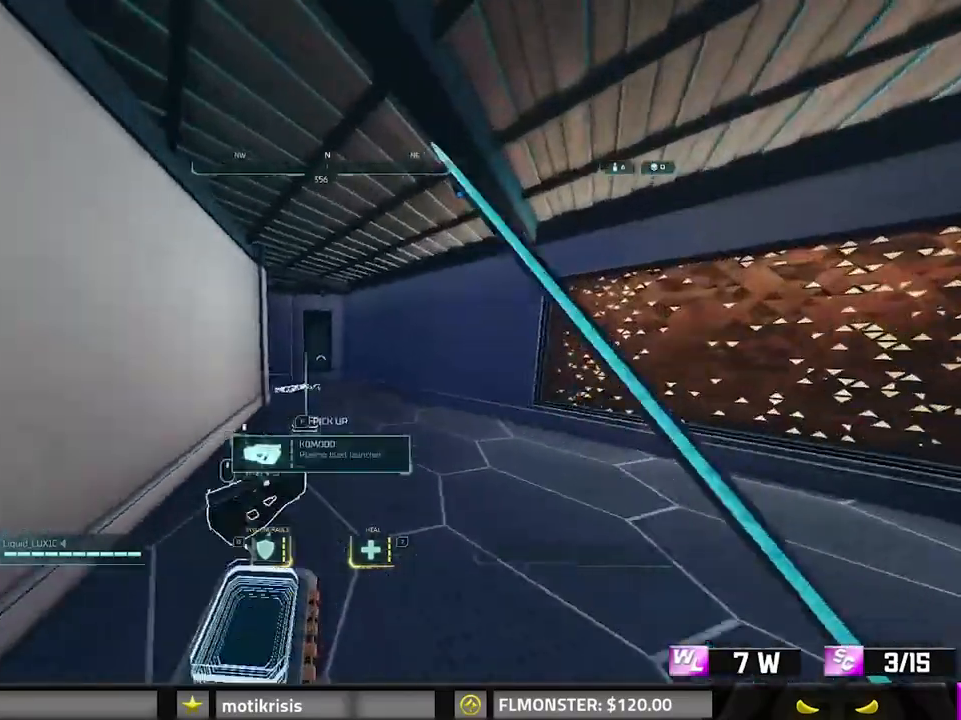
{"keys": ["shift", "w"], "mouse": [], "events": [[83, "space", "up"]]}
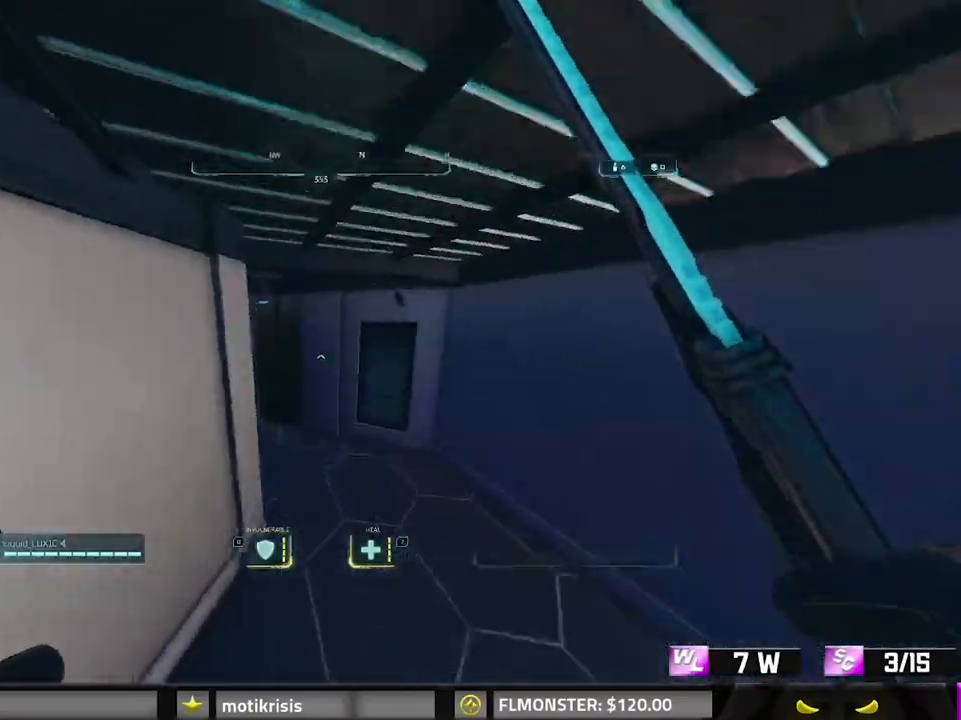
{"keys": ["8", "shift", "w"], "mouse": [], "events": [[50, "d", "down"], [383, "8", "down"], [417, "d", "up"]]}
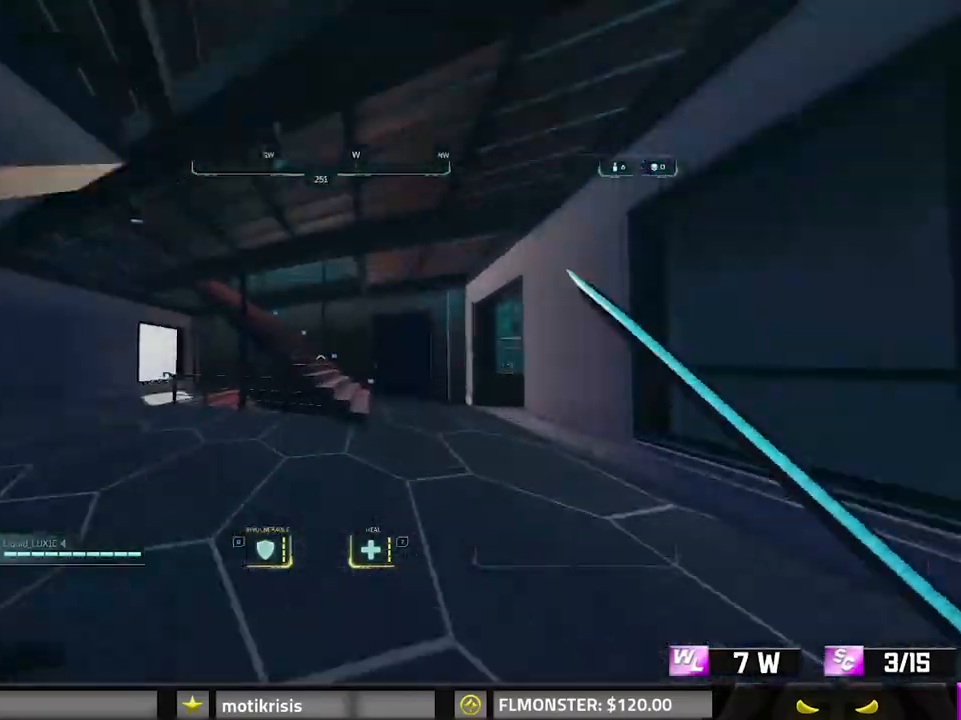
{"keys": ["shift", "w"], "mouse": [], "events": [[200, "8", "up"], [200, "space", "down"], [350, "space", "up"]]}
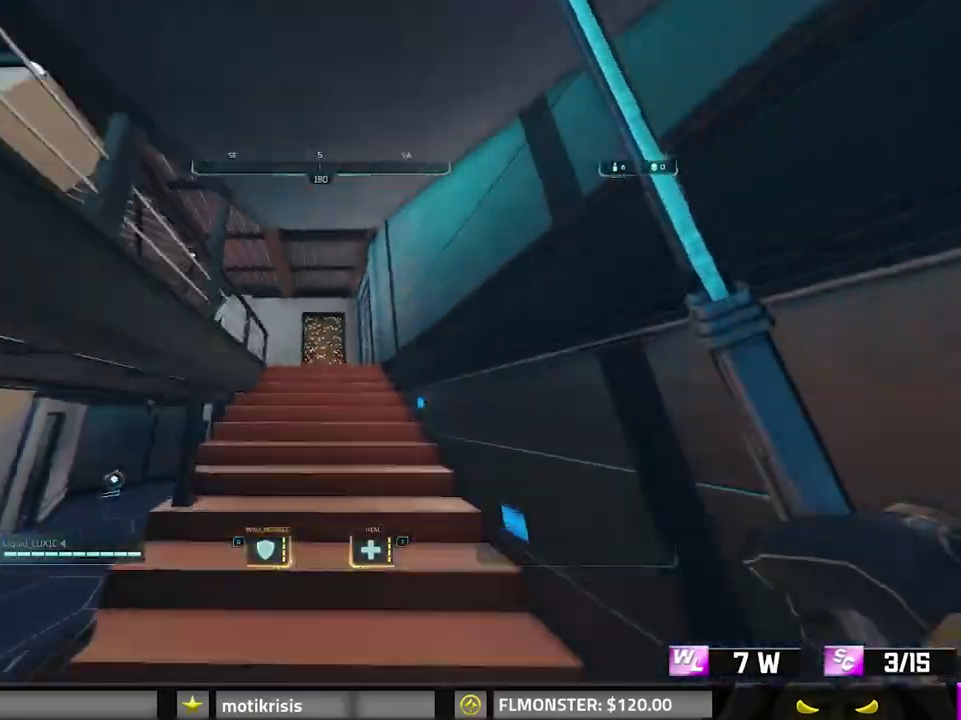
{"keys": ["d", "shift", "w"], "mouse": [], "events": [[33, "space", "down"], [167, "space", "up"], [450, "d", "down"]]}
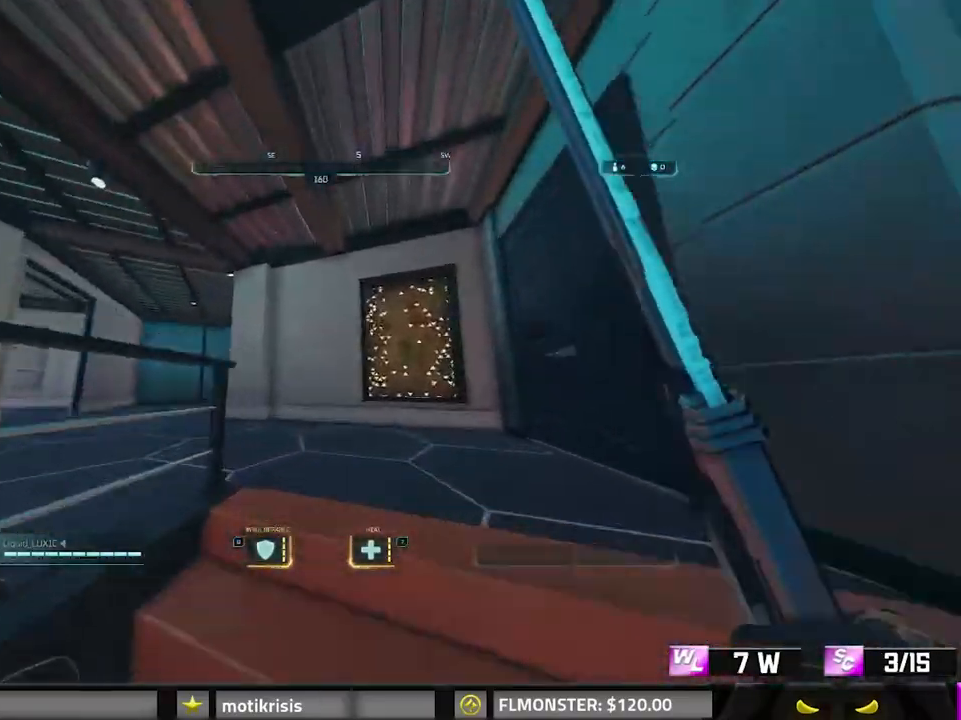
{"keys": ["8", "shift", "w"], "mouse": [], "events": [[283, "d", "up"], [333, "8", "down"]]}
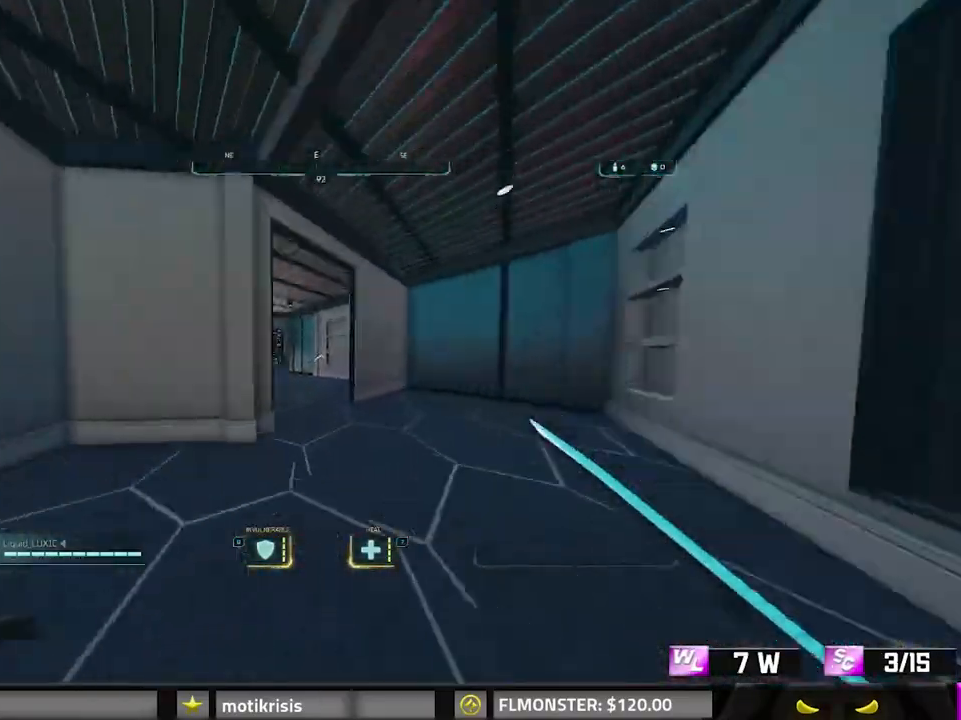
{"keys": ["shift", "w"], "mouse": [], "events": [[250, "8", "up"]]}
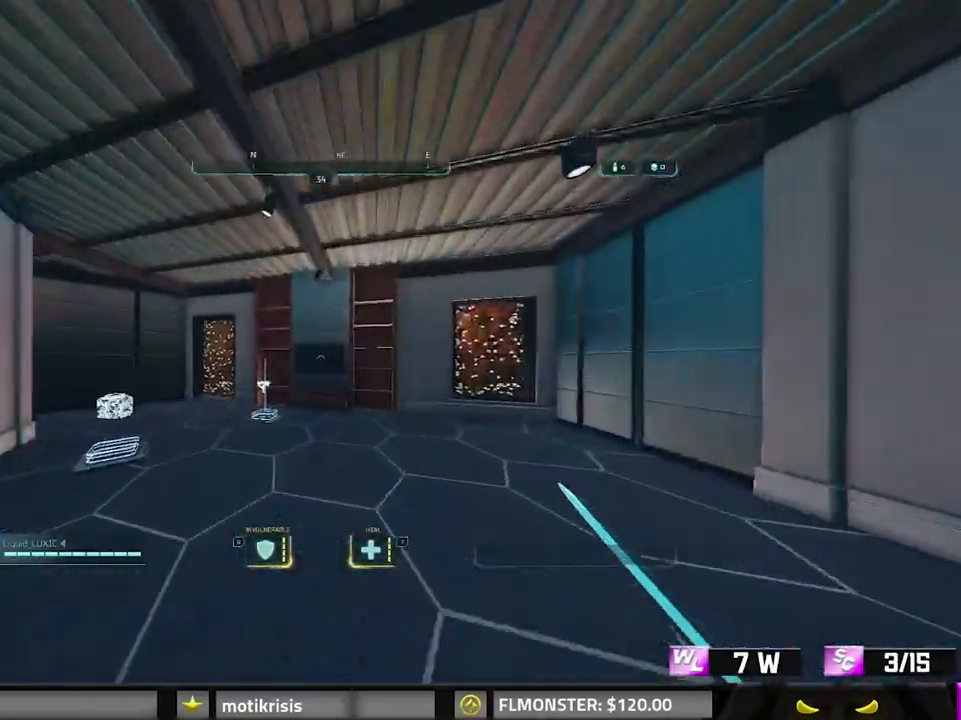
{"keys": ["shift", "w"], "mouse": [], "events": [[100, "shift", "up"], [100, "w", "up"], [450, "shift", "down"], [450, "w", "down"]]}
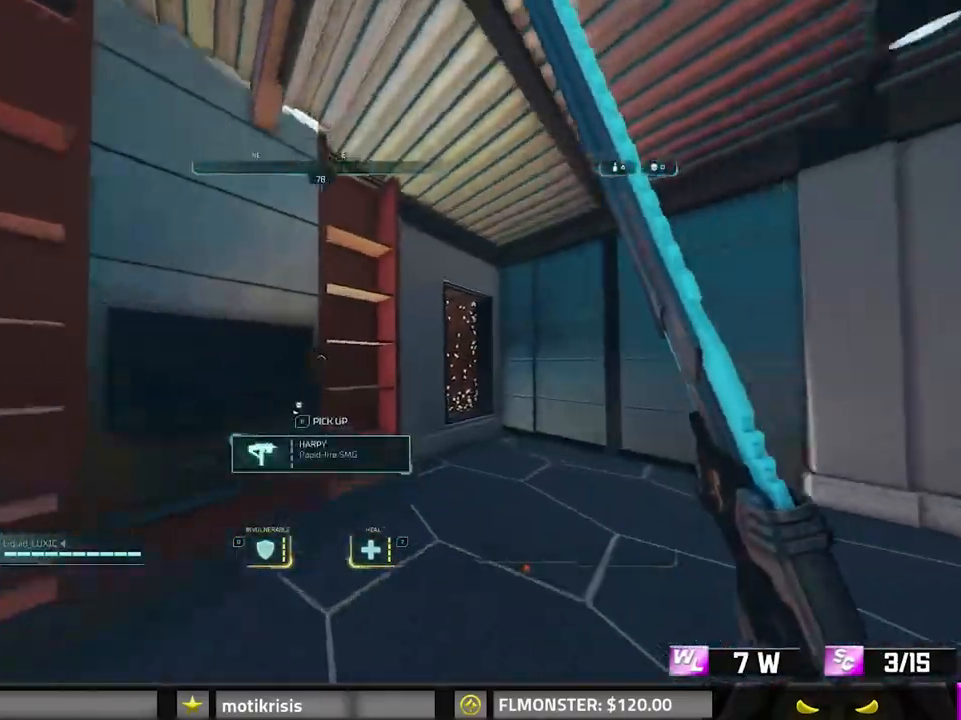
{"keys": ["d"], "mouse": [], "events": [[183, "8", "down"], [183, "d", "down"], [317, "mouse_right", "down"], [317, "shift", "up"], [367, "8", "up"], [367, "w", "up"], [450, "mouse_right", "up"]]}
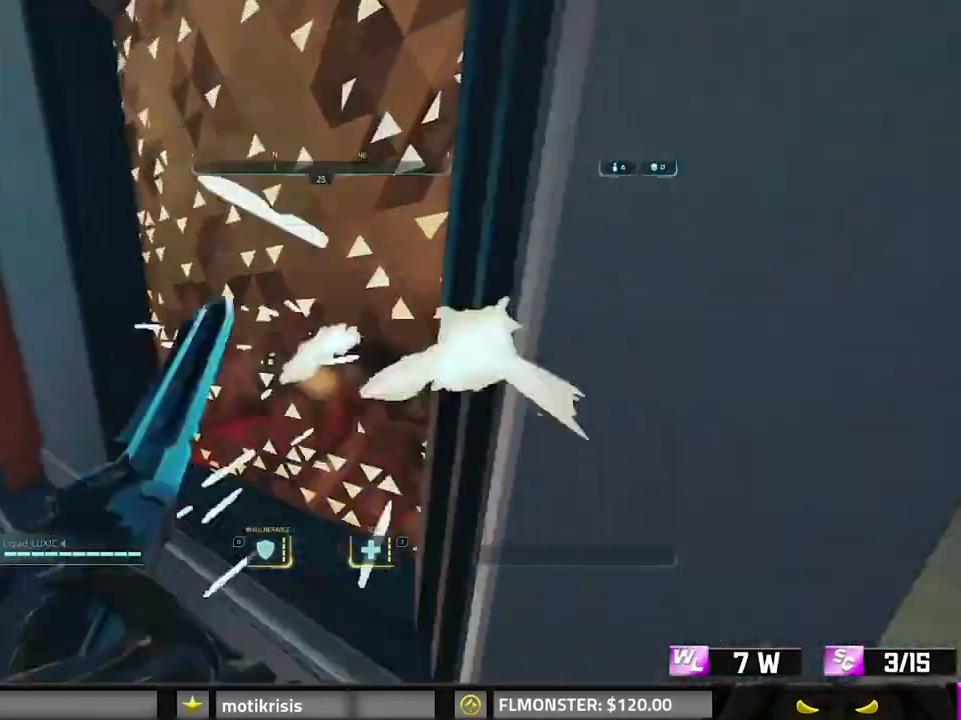
{"keys": ["shift", "w"], "mouse": [], "events": [[50, "d", "up"], [433, "shift", "down"], [433, "w", "down"]]}
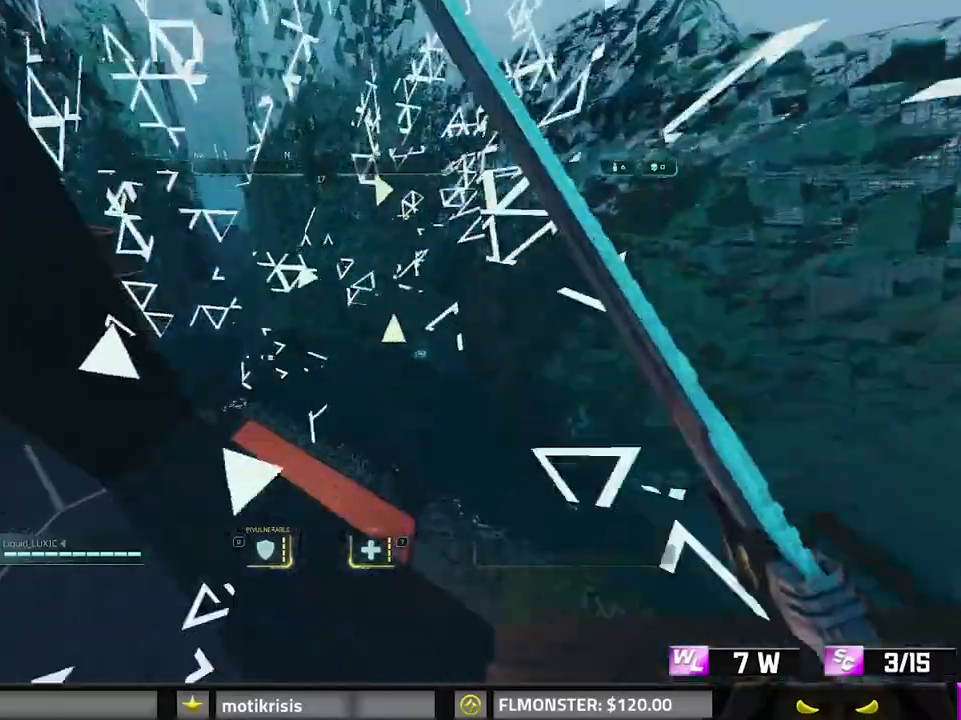
{"keys": ["a", "w"], "mouse": [], "events": [[67, "d", "down"], [67, "shift", "up"], [117, "w", "up"], [200, "d", "up"], [433, "a", "down"], [483, "w", "down"]]}
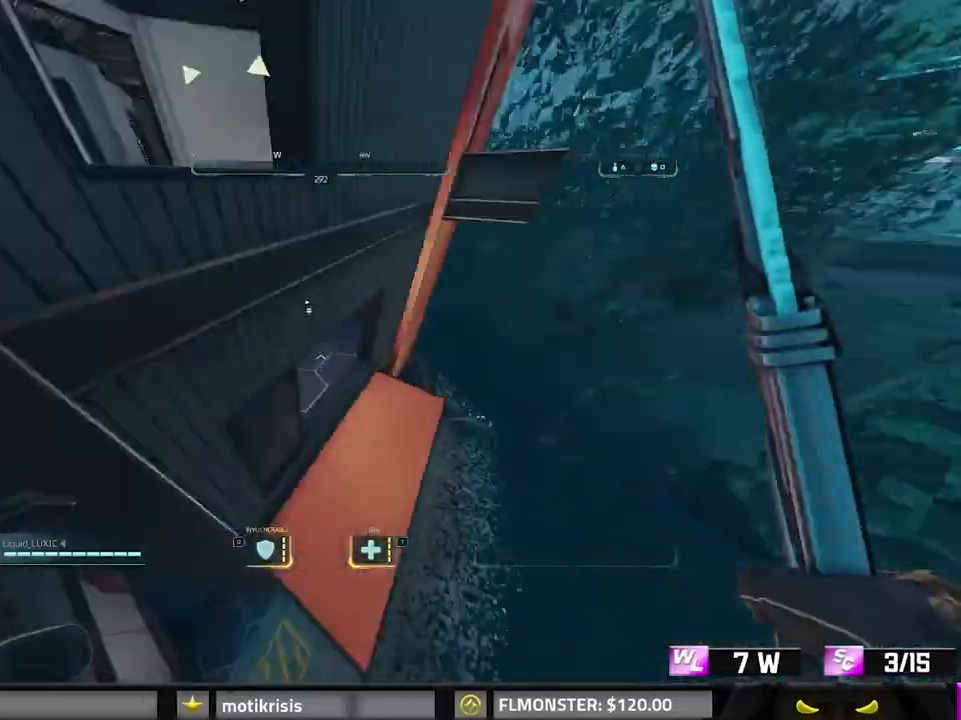
{"keys": ["a"], "mouse": [], "events": [[33, "space", "down"], [133, "a", "up"], [367, "a", "down"], [417, "space", "up"], [467, "w", "up"]]}
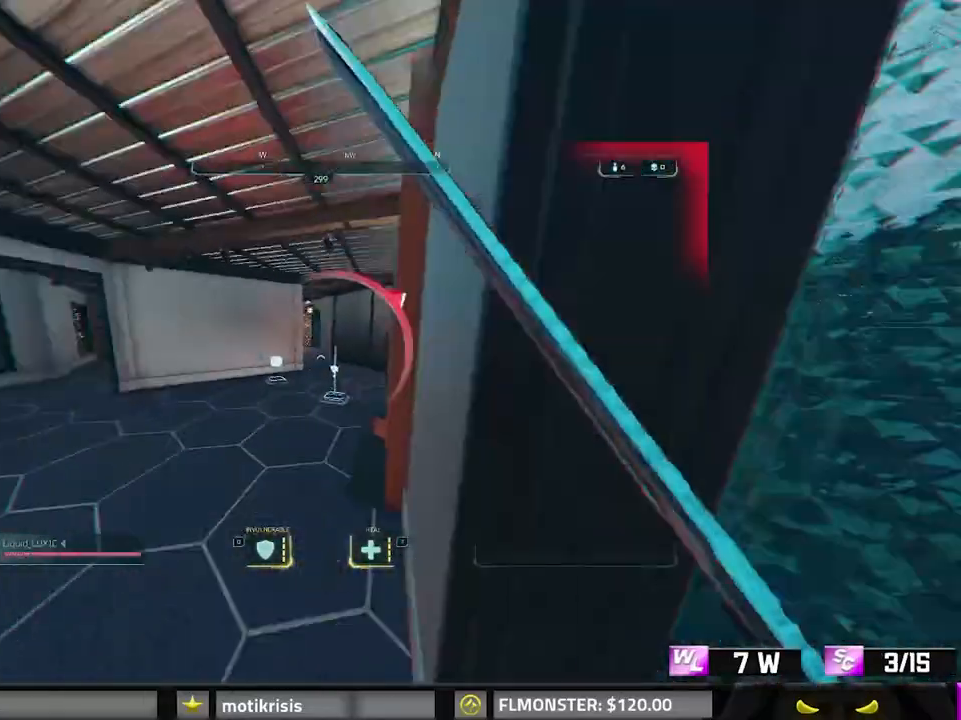
{"keys": ["8", "a", "shift", "w"], "mouse": [], "events": [[150, "a", "up"], [333, "a", "down"], [333, "shift", "down"], [333, "w", "down"], [417, "8", "down"]]}
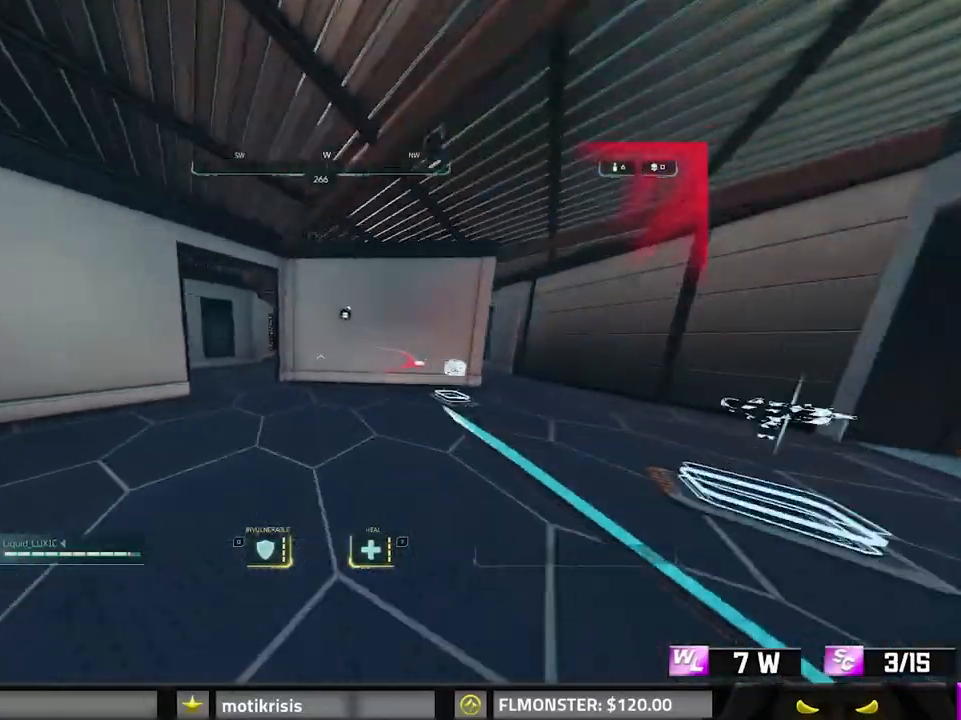
{"keys": ["s"], "mouse": [], "events": [[100, "8", "up"], [167, "shift", "up"], [167, "w", "up"], [200, "s", "down"], [300, "a", "up"]]}
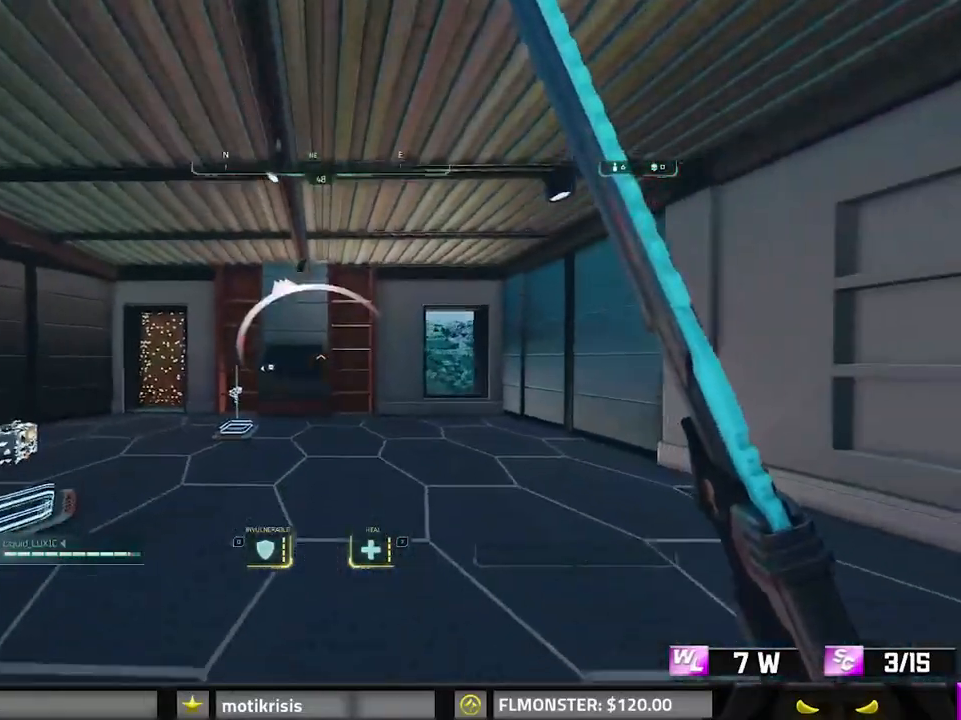
{"keys": ["s"], "mouse": [], "events": []}
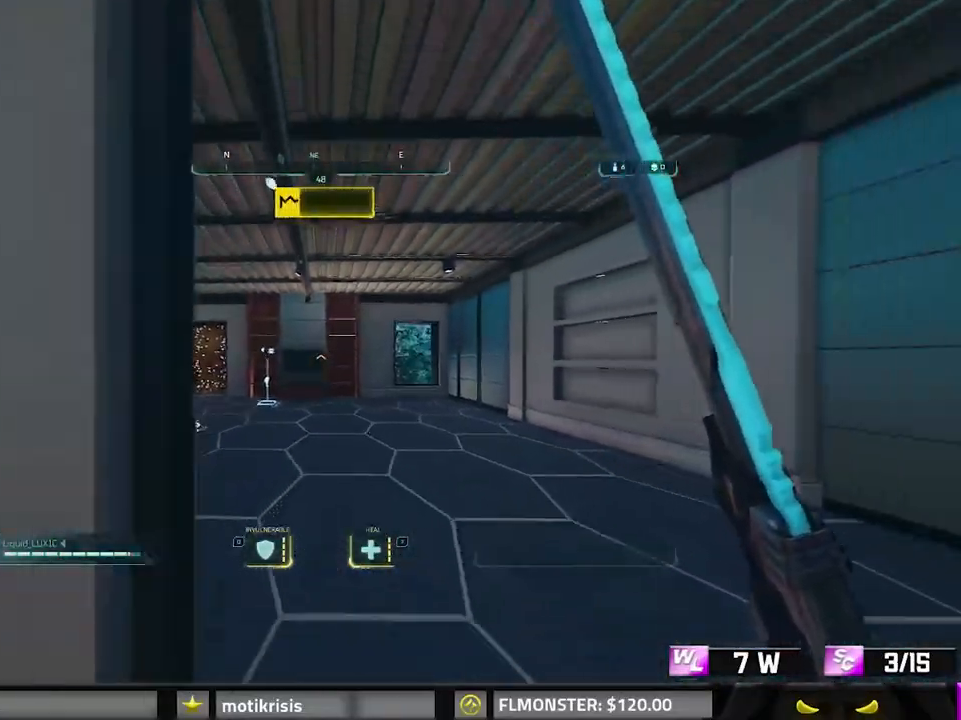
{"keys": ["a", "shift", "w"], "mouse": [], "events": [[167, "a", "down"], [217, "s", "up"], [300, "shift", "down"], [300, "w", "down"]]}
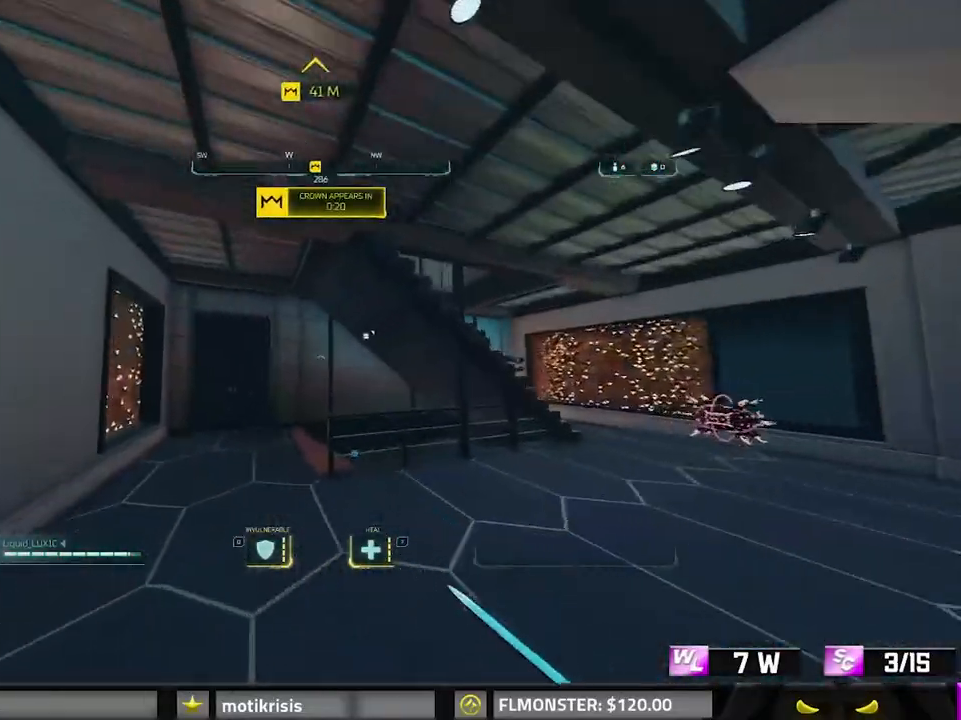
{"keys": ["shift", "w"], "mouse": [], "events": [[33, "8", "down"], [267, "8", "up"], [317, "shift", "up"], [417, "shift", "down"], [500, "a", "up"]]}
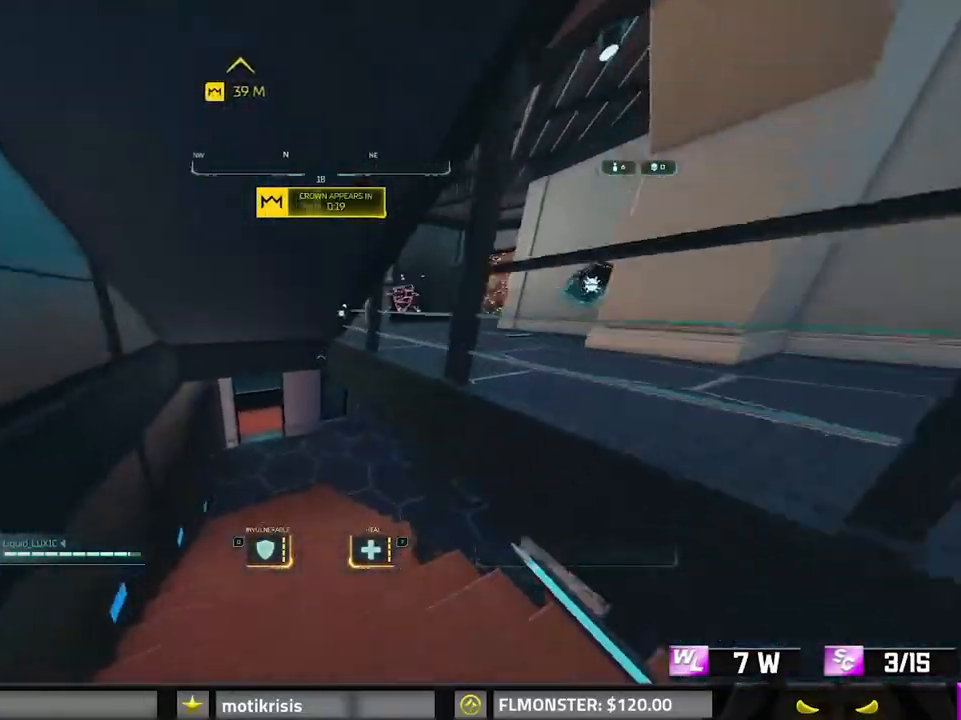
{"keys": ["a", "shift", "w"], "mouse": [], "events": [[417, "a", "down"]]}
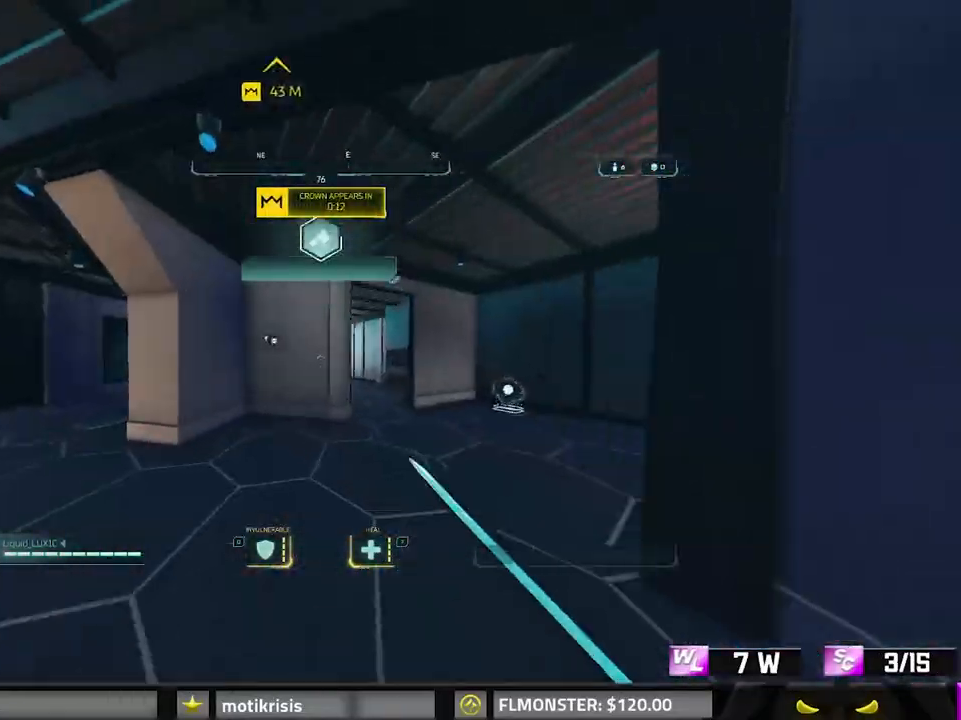
{"keys": ["shift", "w"], "mouse": [], "events": [[117, "a", "up"], [167, "shift", "up"], [250, "shift", "down"]]}
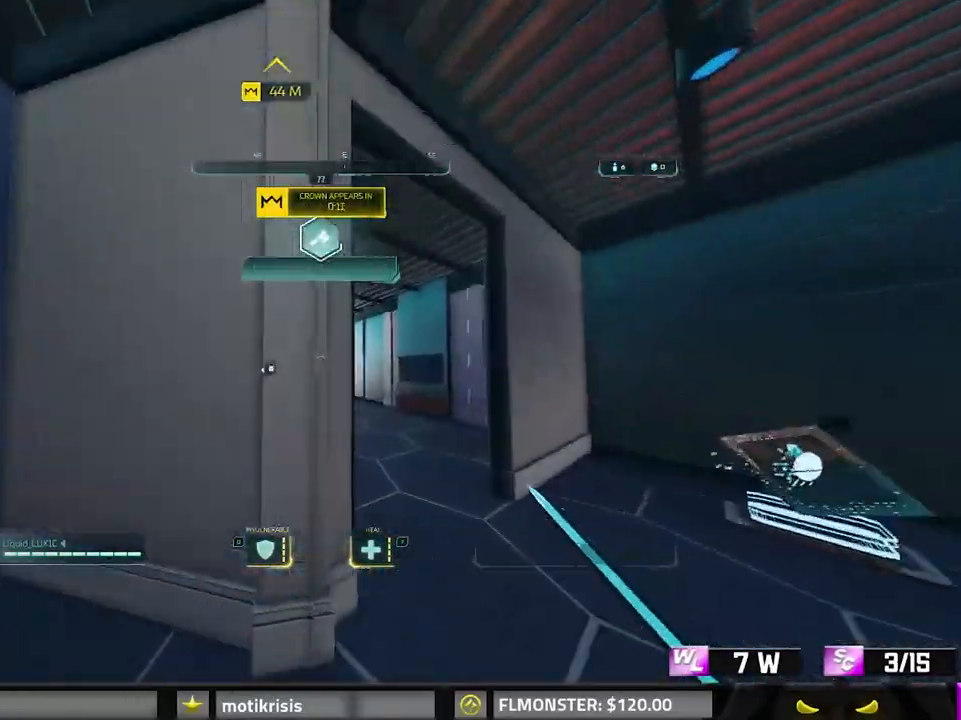
{"keys": ["8", "shift", "w"], "mouse": [], "events": [[83, "d", "down"], [367, "8", "down"], [367, "d", "up"]]}
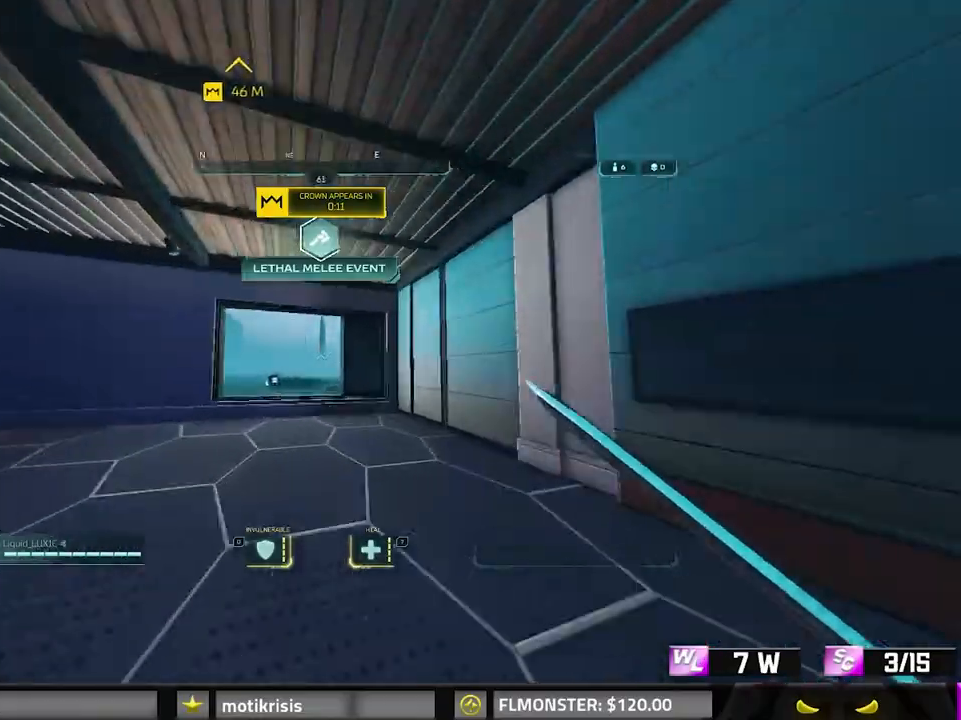
{"keys": ["d", "w"], "mouse": [], "events": [[383, "8", "up"], [383, "d", "down"], [467, "shift", "up"]]}
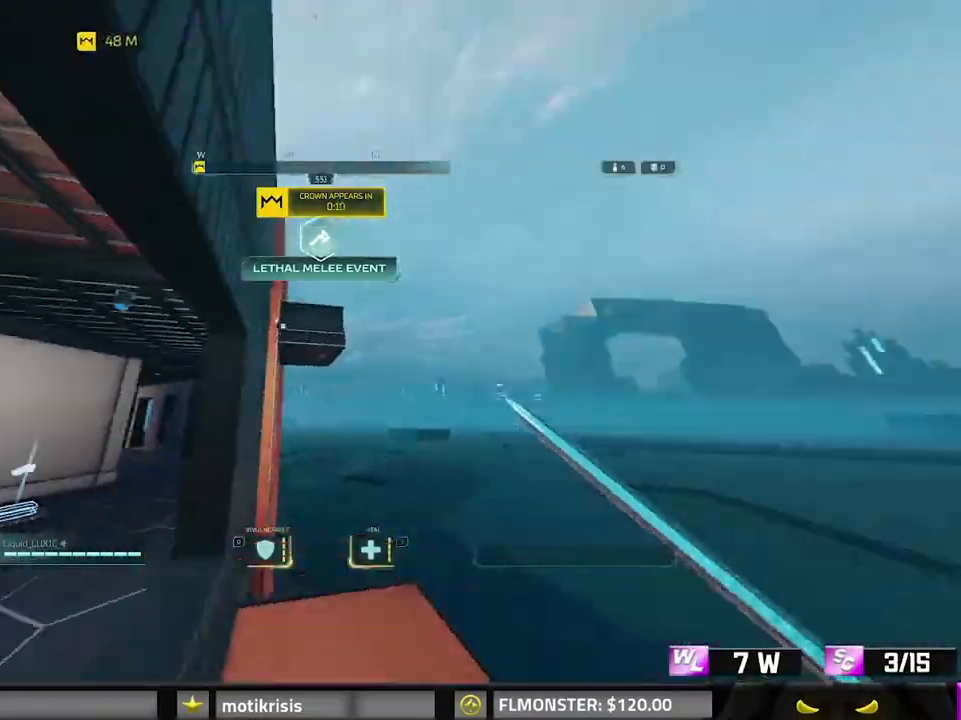
{"keys": ["shift", "space", "w"], "mouse": [], "events": [[17, "space", "down"], [150, "d", "up"], [150, "space", "up"], [150, "w", "up"], [350, "shift", "down"], [350, "w", "down"], [483, "space", "down"]]}
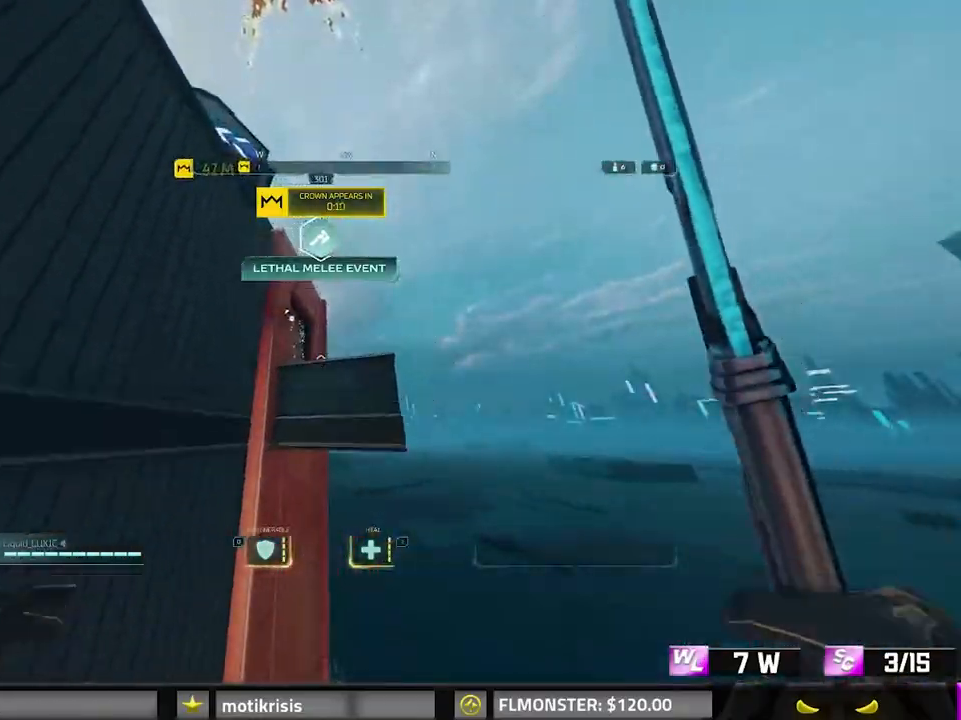
{"keys": ["shift", "space", "w"], "mouse": [], "events": []}
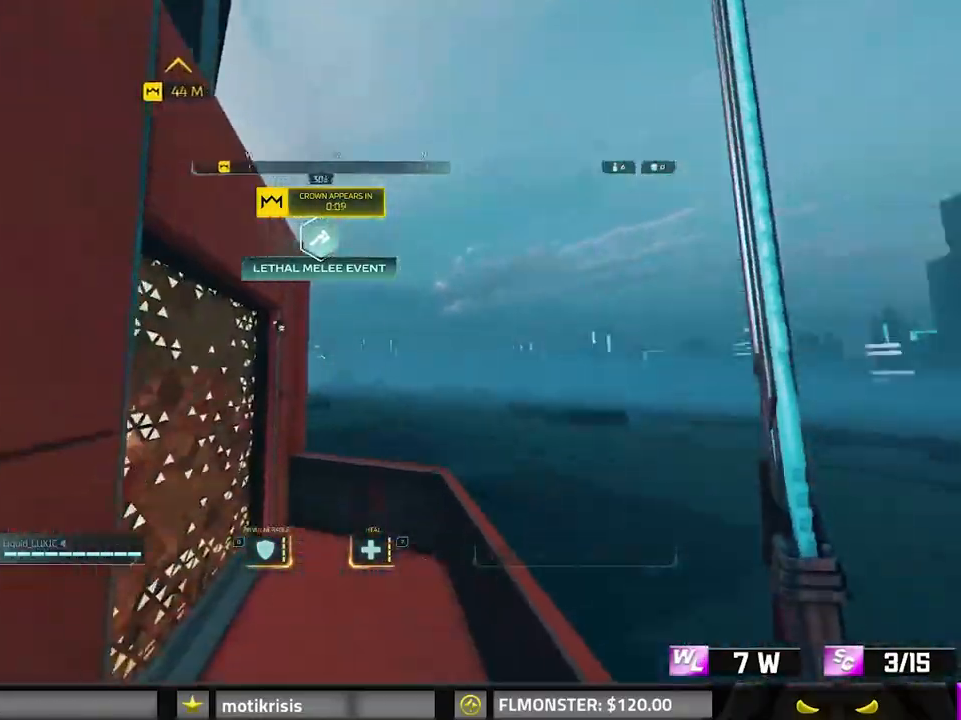
{"keys": ["d", "shift", "w"], "mouse": [], "events": [[50, "mouse_right", "down"], [150, "d", "down"], [183, "space", "up"], [333, "mouse_right", "up"]]}
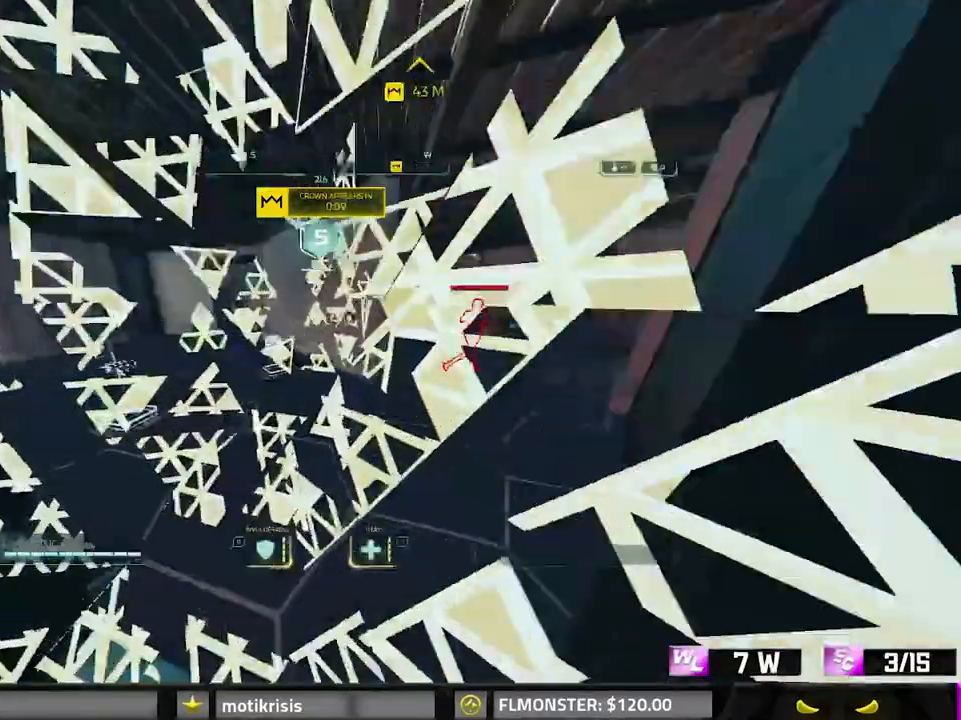
{"keys": ["a", "shift", "w"], "mouse": [], "events": [[67, "8", "down"], [67, "d", "up"], [117, "shift", "up"], [217, "a", "down"], [350, "8", "up"], [350, "shift", "down"]]}
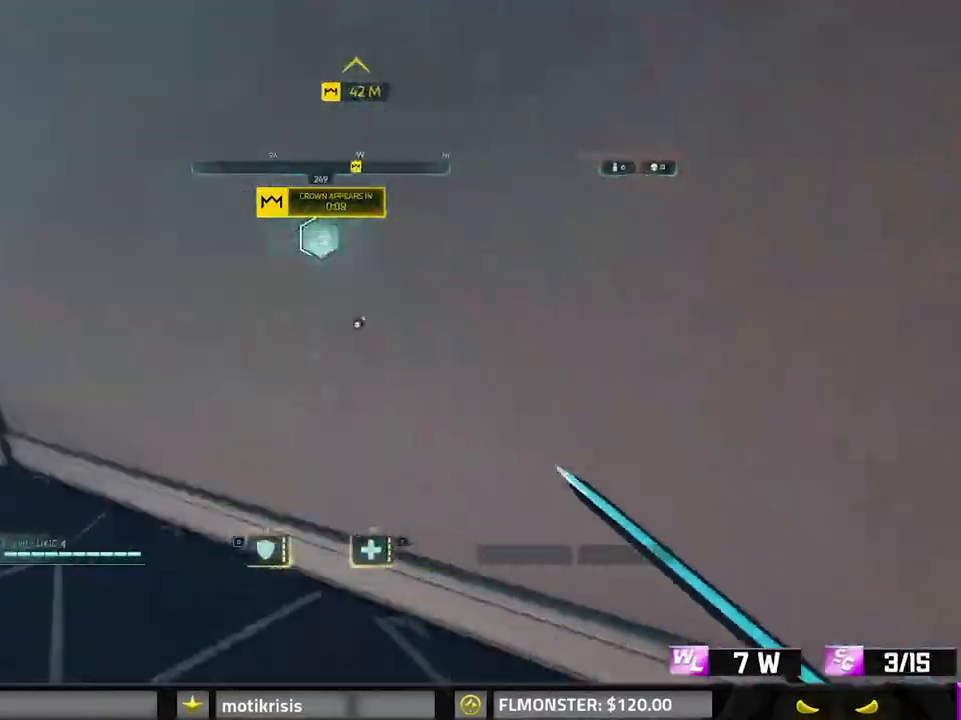
{"keys": ["shift", "w"], "mouse": [], "events": [[33, "space", "down"], [83, "shift", "up"], [83, "w", "up"], [167, "s", "down"], [167, "space", "up"], [217, "d", "down"], [267, "a", "up"], [317, "s", "up"], [400, "shift", "down"], [400, "w", "down"], [450, "d", "up"]]}